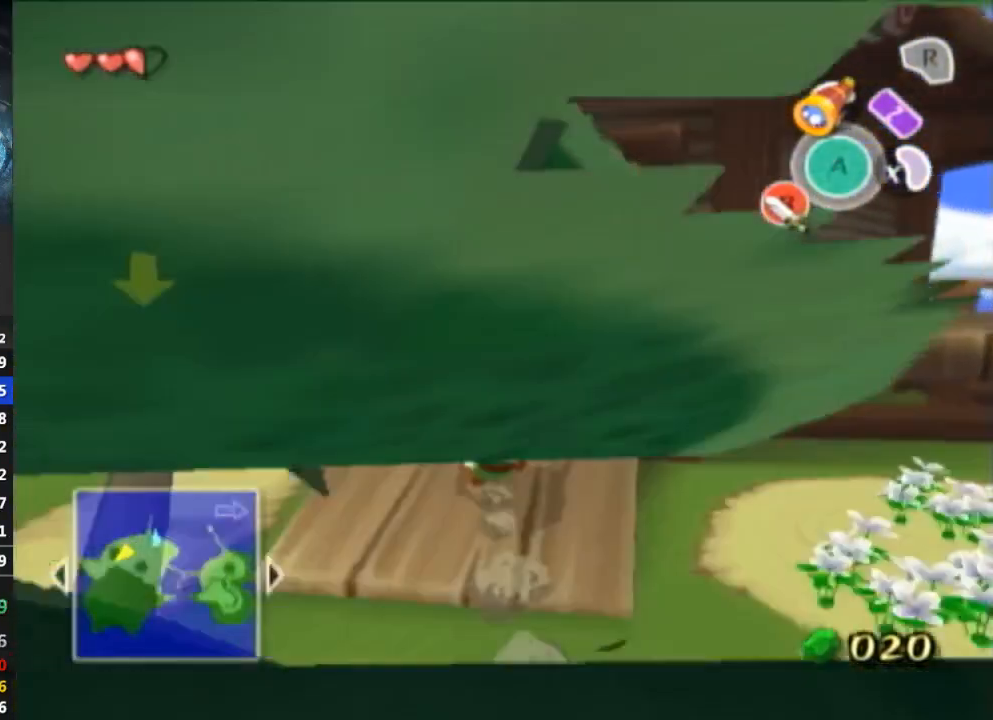
Gameplay with a controller (Nintendo layout); each line is a JSON object with the inputs held at the frame after it. "events" lists button and stick changes between this image and that frame as [ms after this image, input, new state], when the widget could be followed in between. Not read: L3 R3.
{"buttons": [], "left_stick": "up-right", "right_stick": "center", "events": [[67, "A", "up"], [433, "left_stick", "up-right"]]}
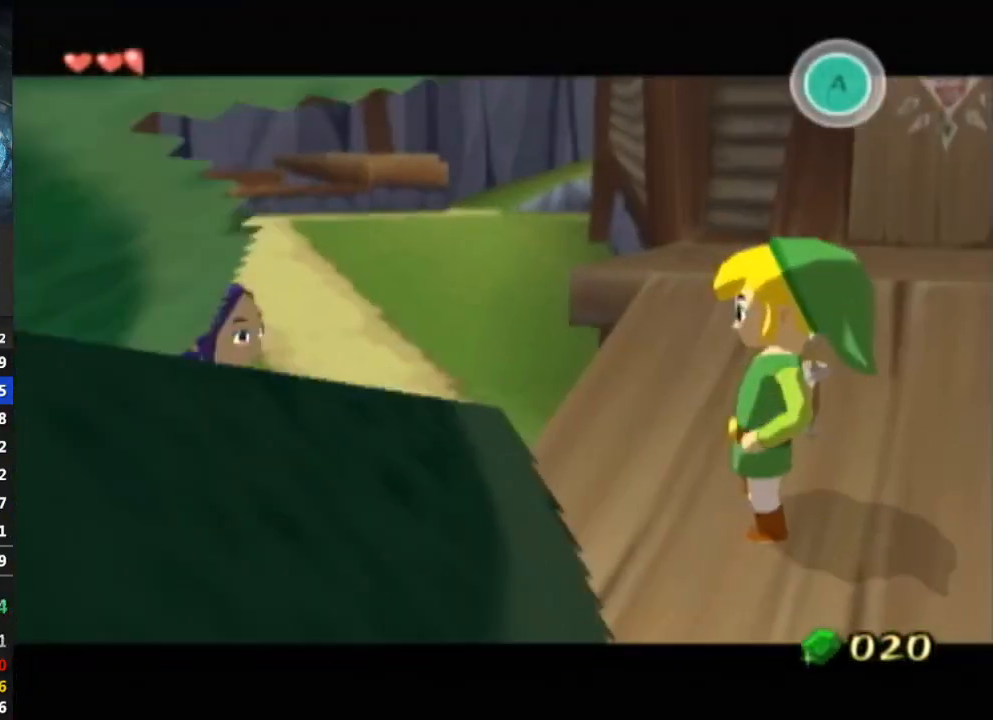
{"buttons": [], "left_stick": "center", "right_stick": "center", "events": [[33, "B", "down"], [100, "B", "up"], [267, "B", "down"], [300, "B", "up"], [433, "B", "down"], [433, "left_stick", "center"], [467, "B", "up"]]}
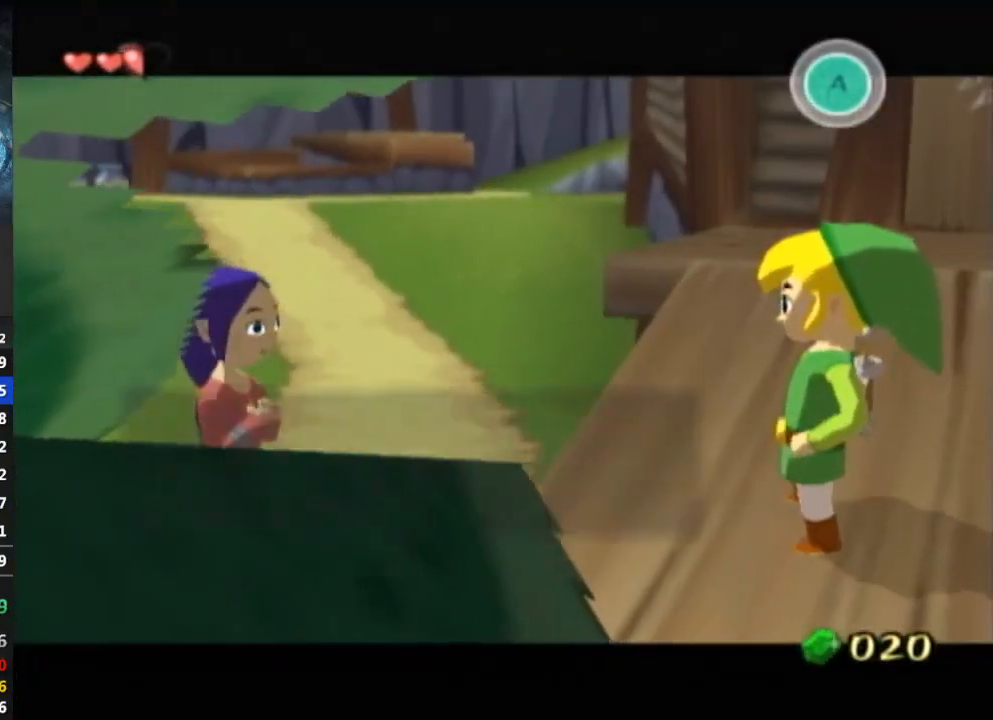
{"buttons": [], "left_stick": "center", "right_stick": "center", "events": [[33, "B", "down"], [67, "B", "up"], [133, "B", "down"], [167, "B", "up"], [233, "B", "down"], [267, "B", "up"], [400, "B", "down"], [433, "B", "up"]]}
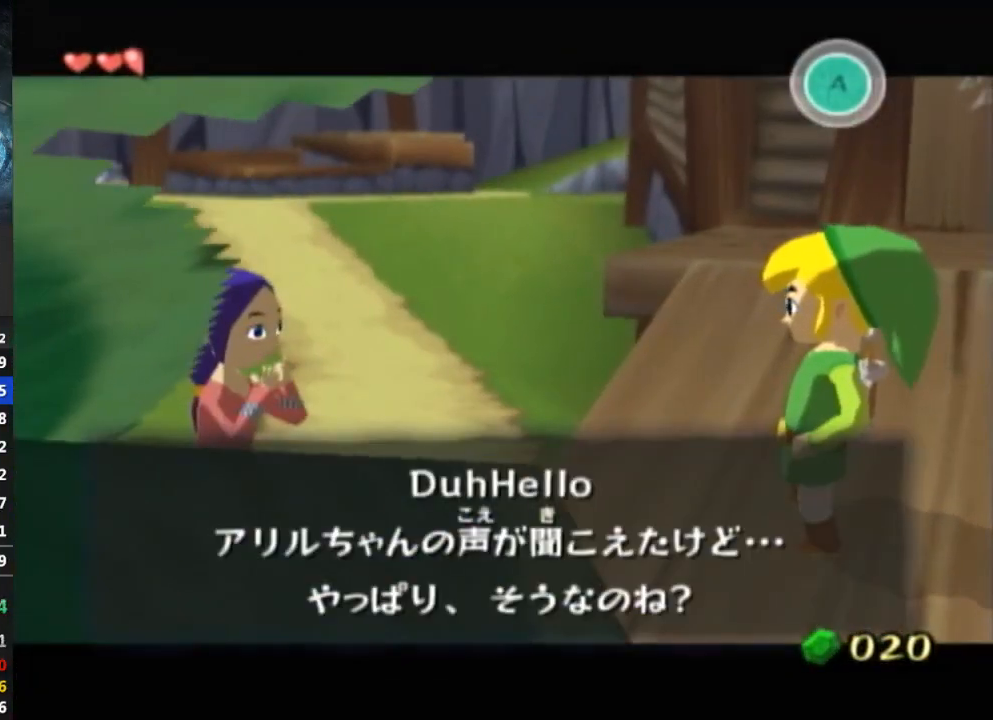
{"buttons": [], "left_stick": "up-right", "right_stick": "center", "events": [[67, "B", "down"], [100, "B", "up"], [167, "B", "down"], [233, "B", "up"], [400, "left_stick", "up-right"]]}
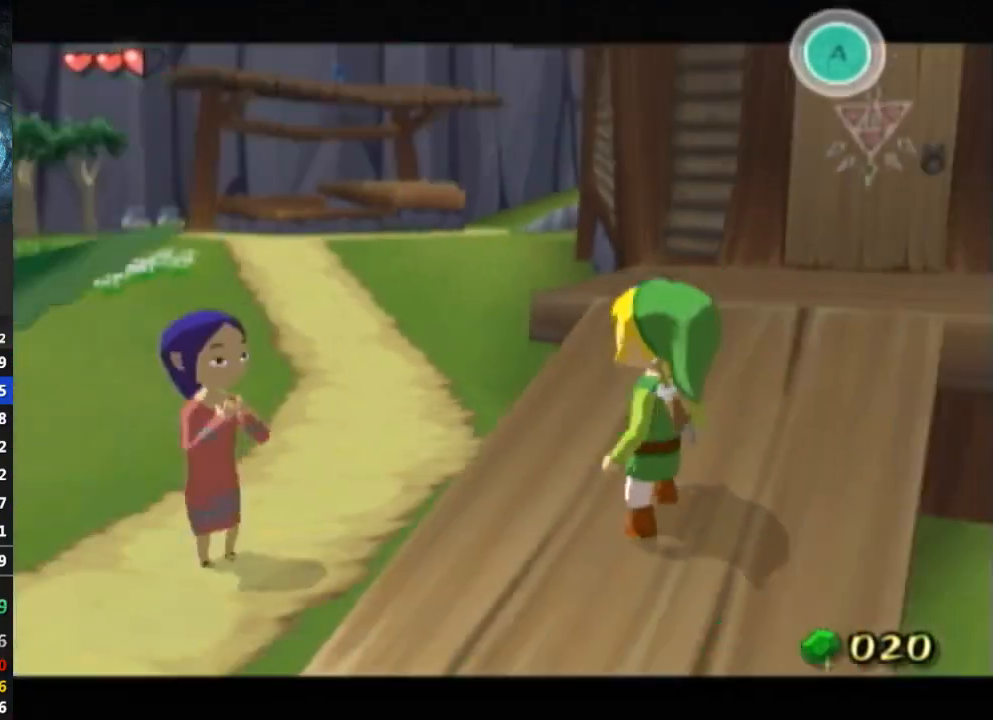
{"buttons": [], "left_stick": "up-right", "right_stick": "center", "events": []}
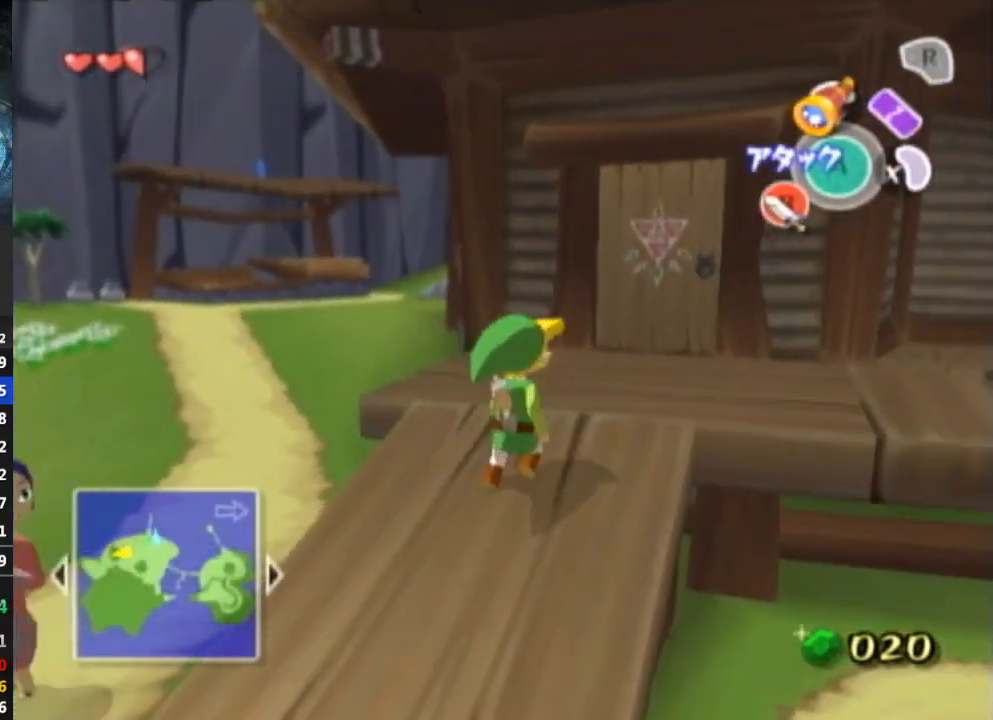
{"buttons": [], "left_stick": "up", "right_stick": "center", "events": [[200, "left_stick", "up"]]}
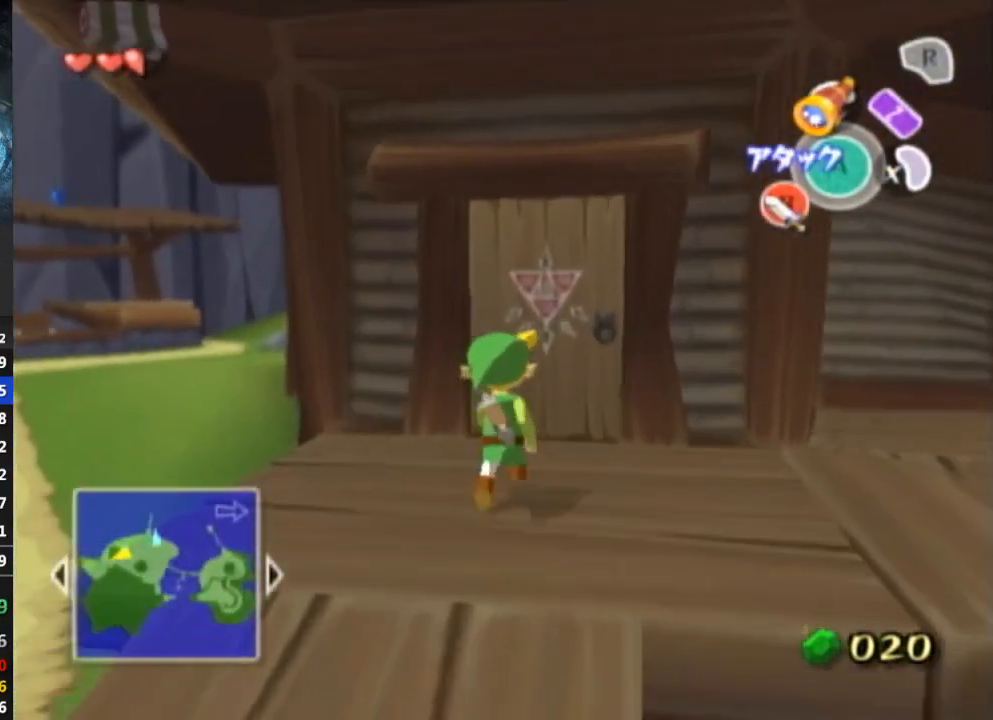
{"buttons": [], "left_stick": "center", "right_stick": "center", "events": [[267, "A", "down"], [333, "A", "up"], [367, "left_stick", "center"]]}
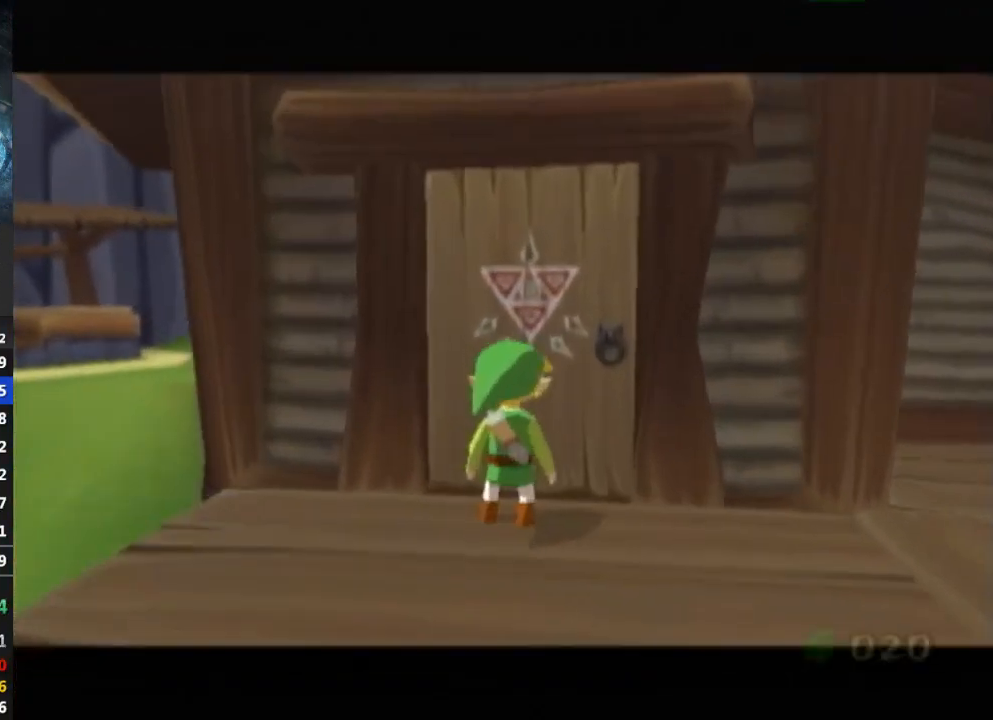
{"buttons": [], "left_stick": "center", "right_stick": "center", "events": []}
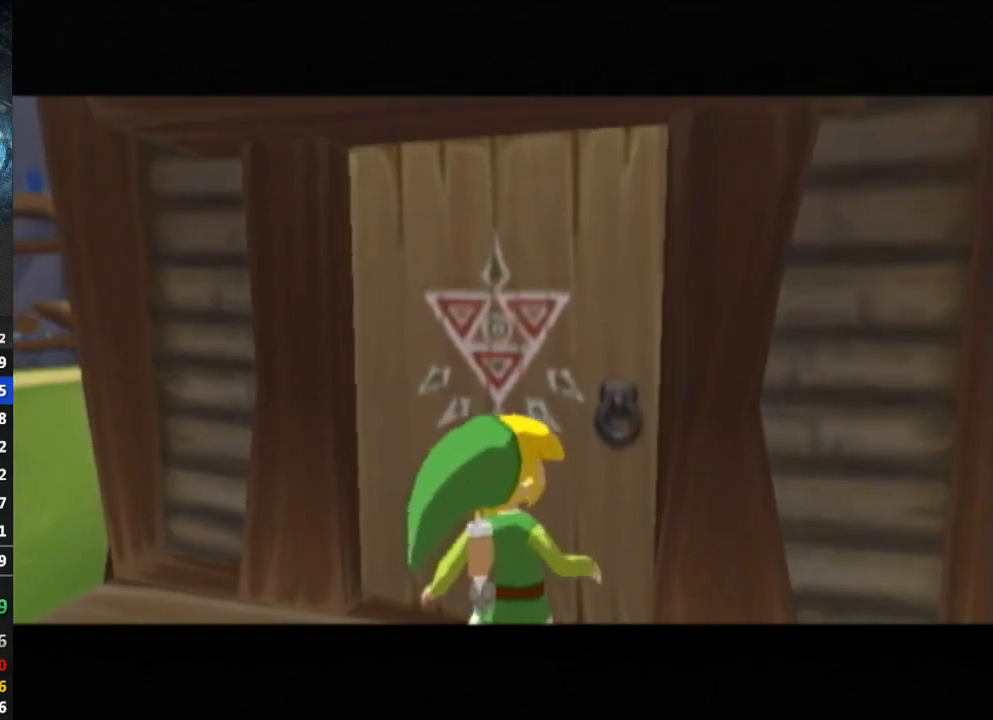
{"buttons": [], "left_stick": "center", "right_stick": "center", "events": [[400, "L1", "down"], [433, "L1", "up"]]}
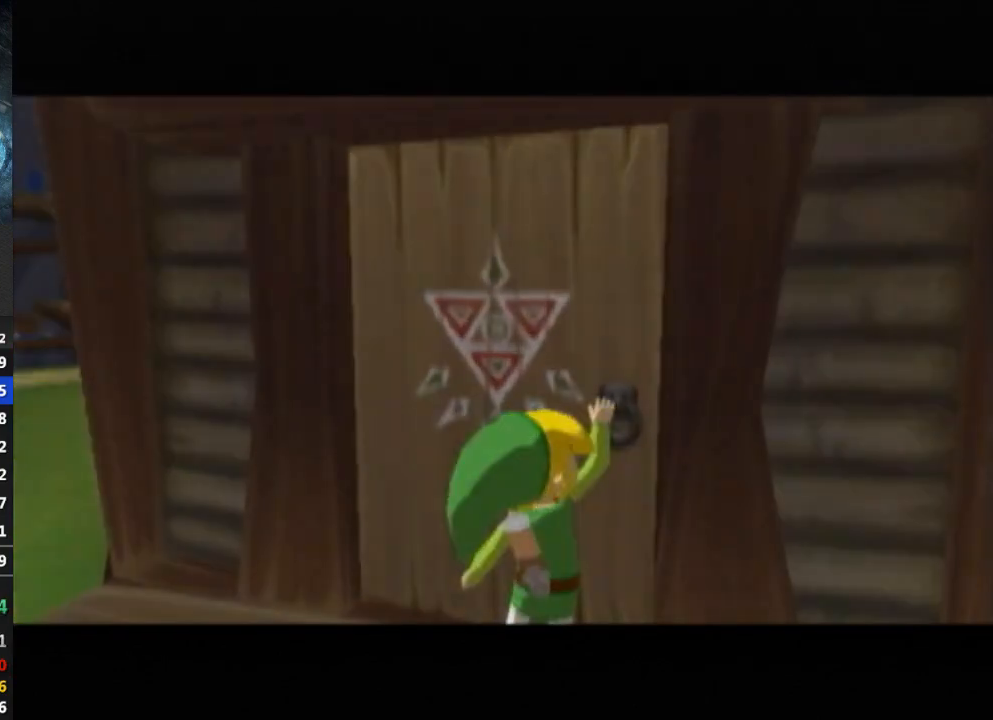
{"buttons": [], "left_stick": "center", "right_stick": "center", "events": []}
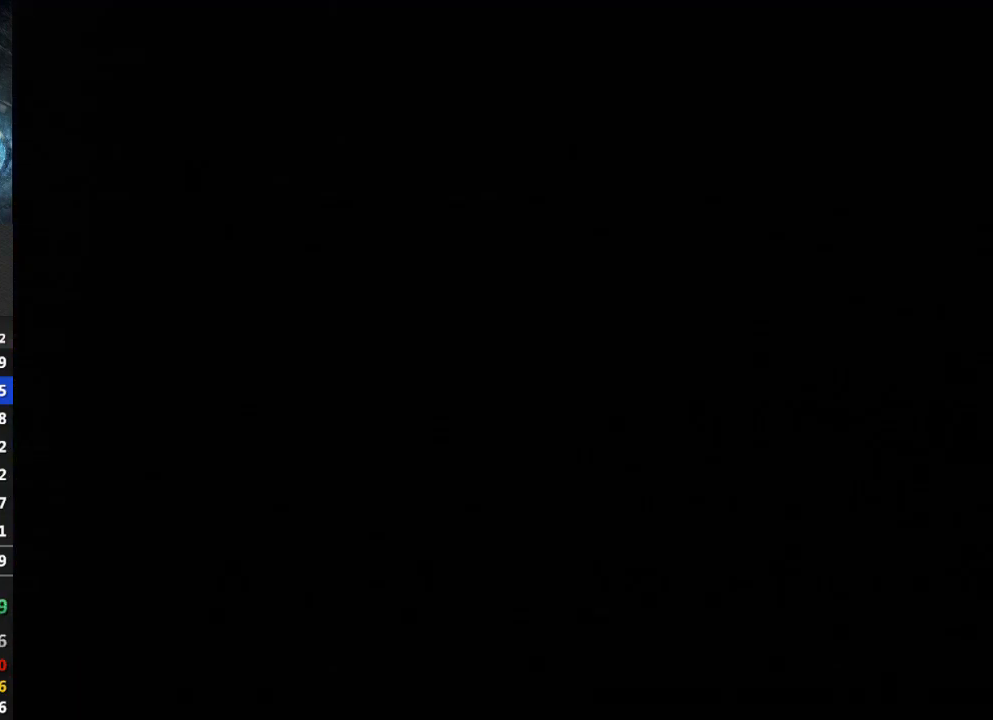
{"buttons": [], "left_stick": "down-right", "right_stick": "center", "events": [[333, "left_stick", "down-right"]]}
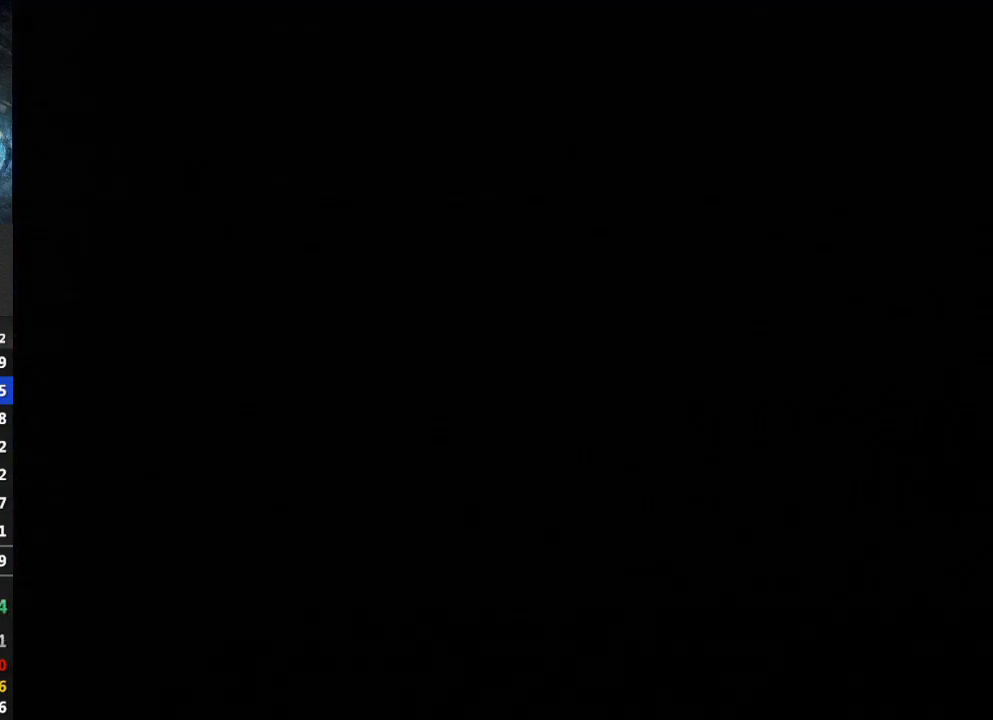
{"buttons": [], "left_stick": "down-right", "right_stick": "center", "events": []}
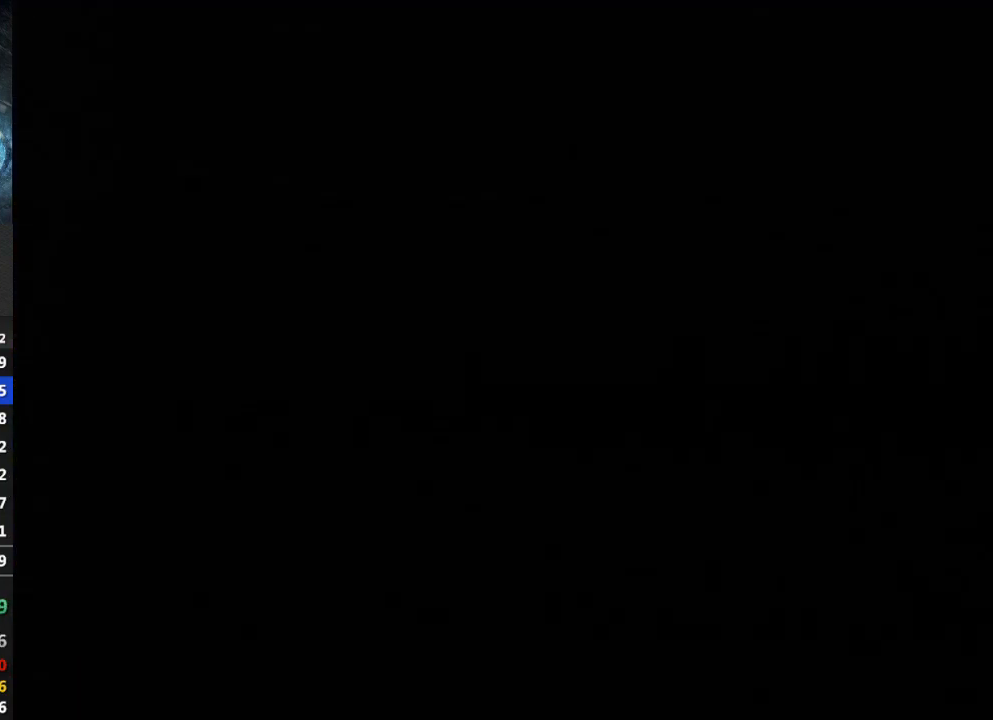
{"buttons": [], "left_stick": "down-right", "right_stick": "center", "events": []}
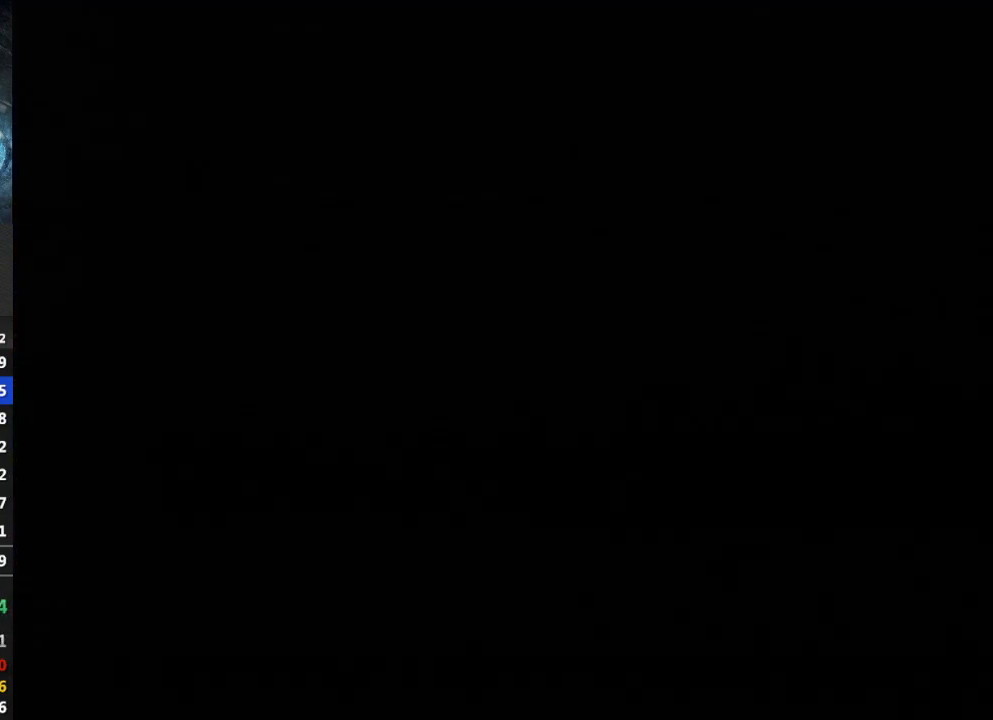
{"buttons": [], "left_stick": "down-right", "right_stick": "center", "events": []}
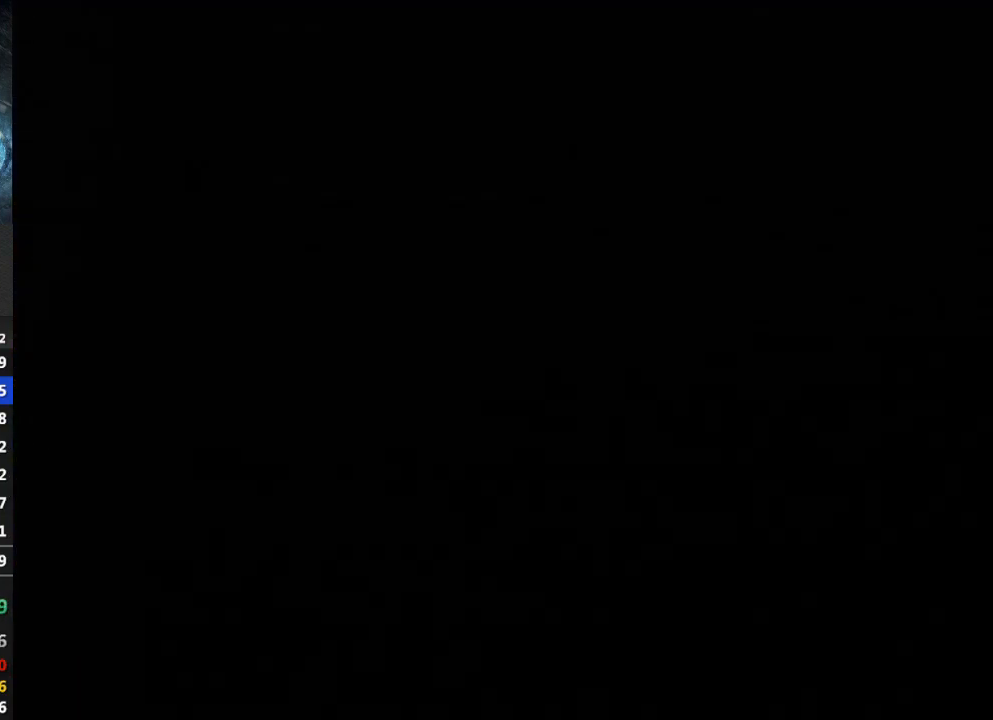
{"buttons": [], "left_stick": "center", "right_stick": "center", "events": [[333, "left_stick", "center"]]}
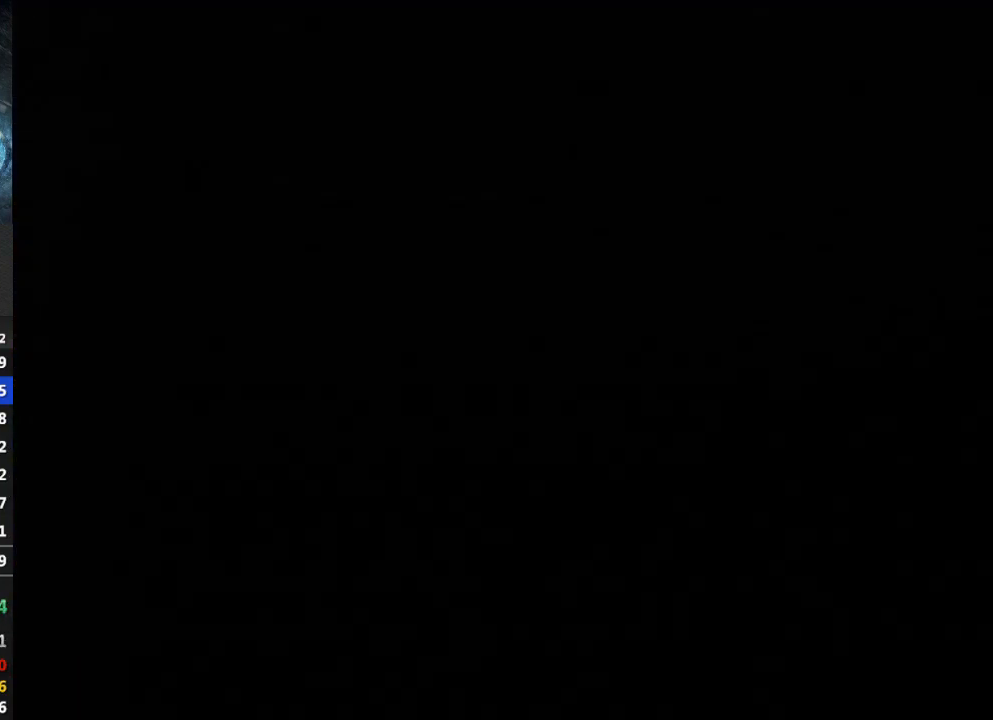
{"buttons": [], "left_stick": "down-right", "right_stick": "center", "events": [[67, "left_stick", "down-right"]]}
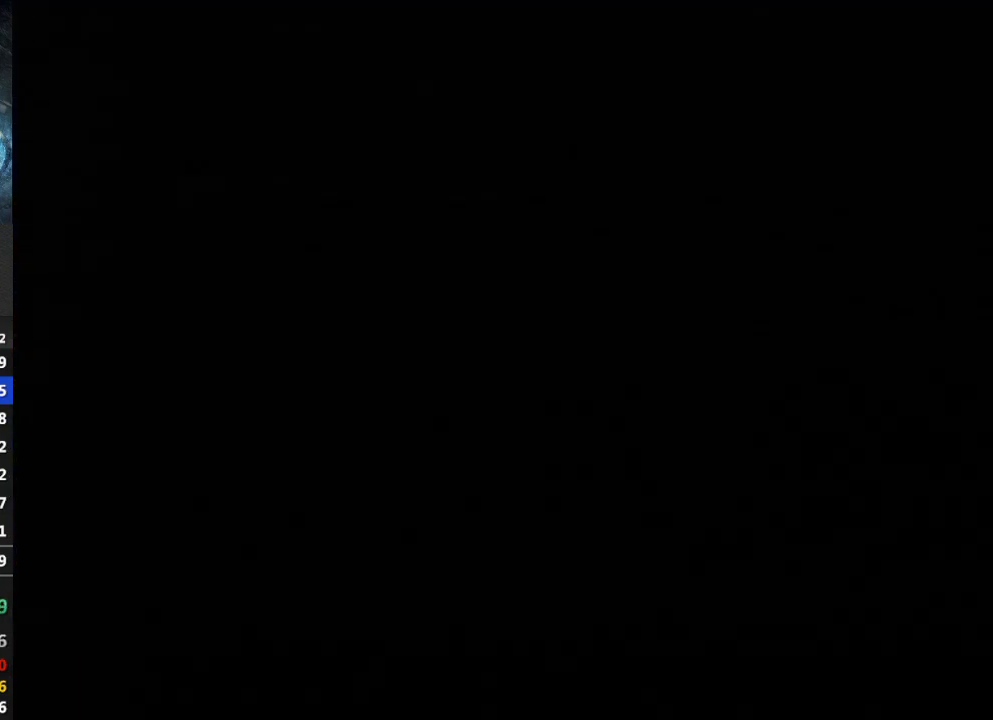
{"buttons": [], "left_stick": "down-right", "right_stick": "center", "events": []}
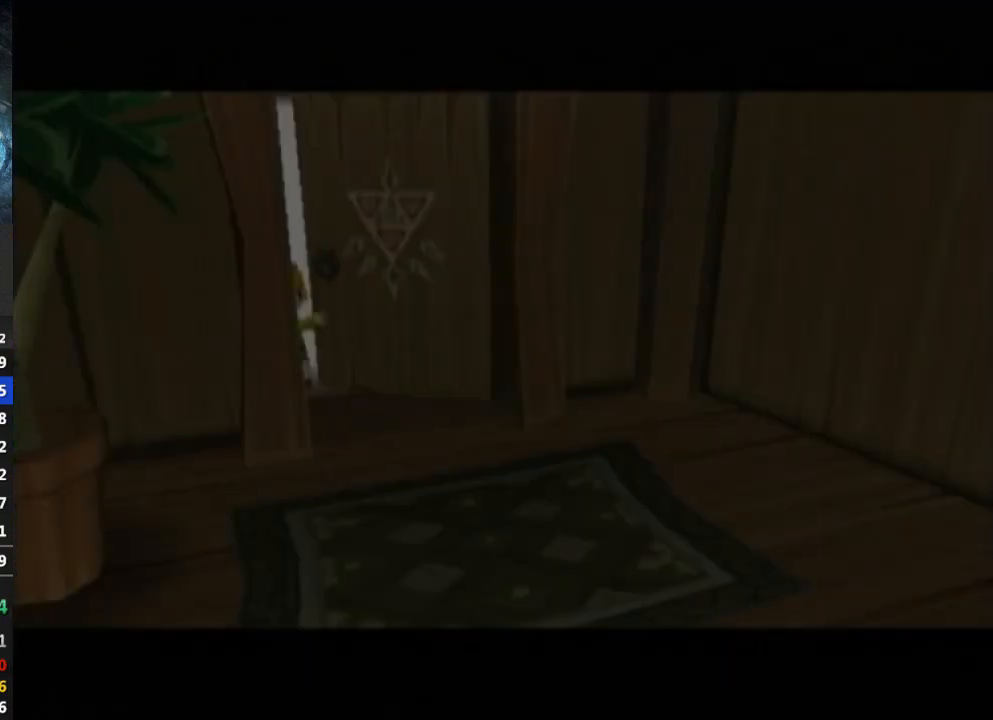
{"buttons": [], "left_stick": "down-right", "right_stick": "center", "events": []}
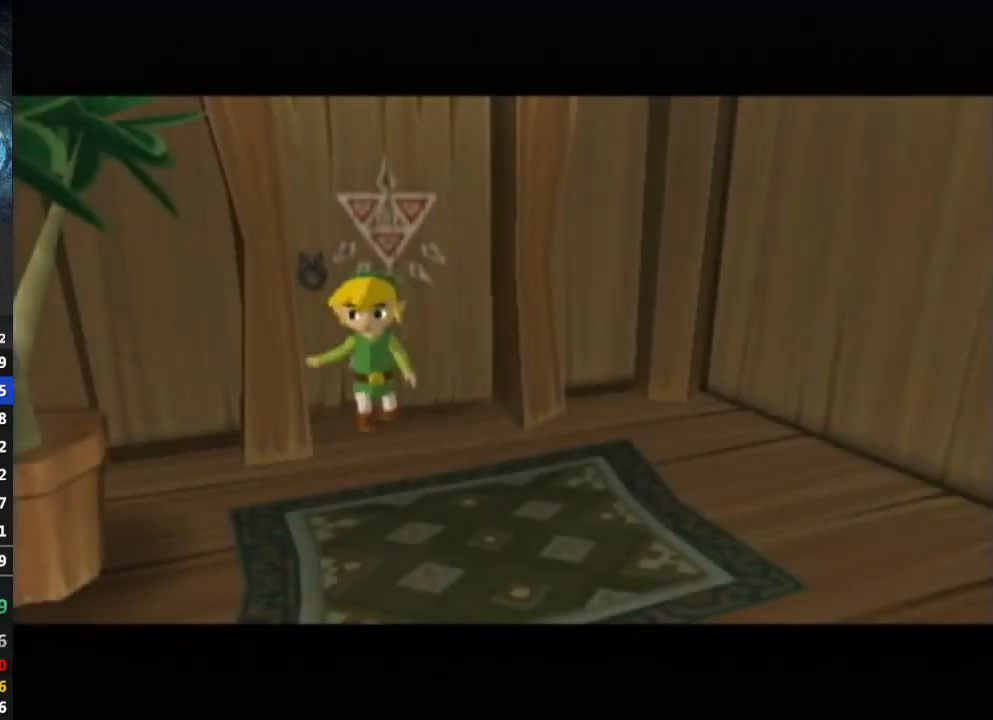
{"buttons": [], "left_stick": "down-right", "right_stick": "center", "events": []}
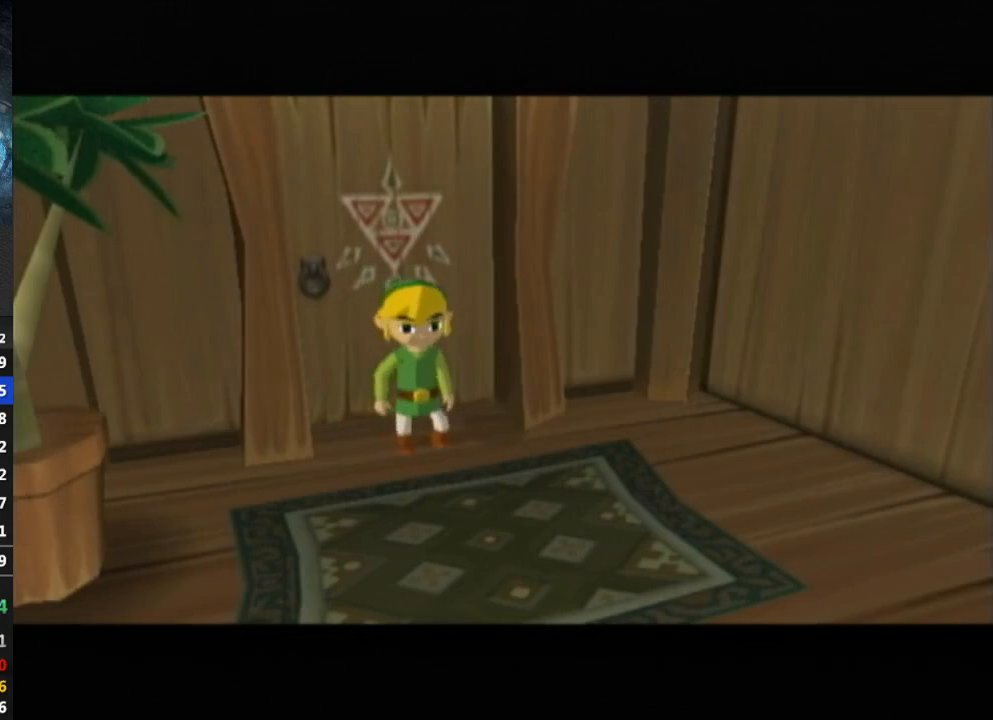
{"buttons": ["L1"], "left_stick": "down-right", "right_stick": "center", "events": [[367, "A", "down"], [500, "A", "up"], [500, "L1", "down"]]}
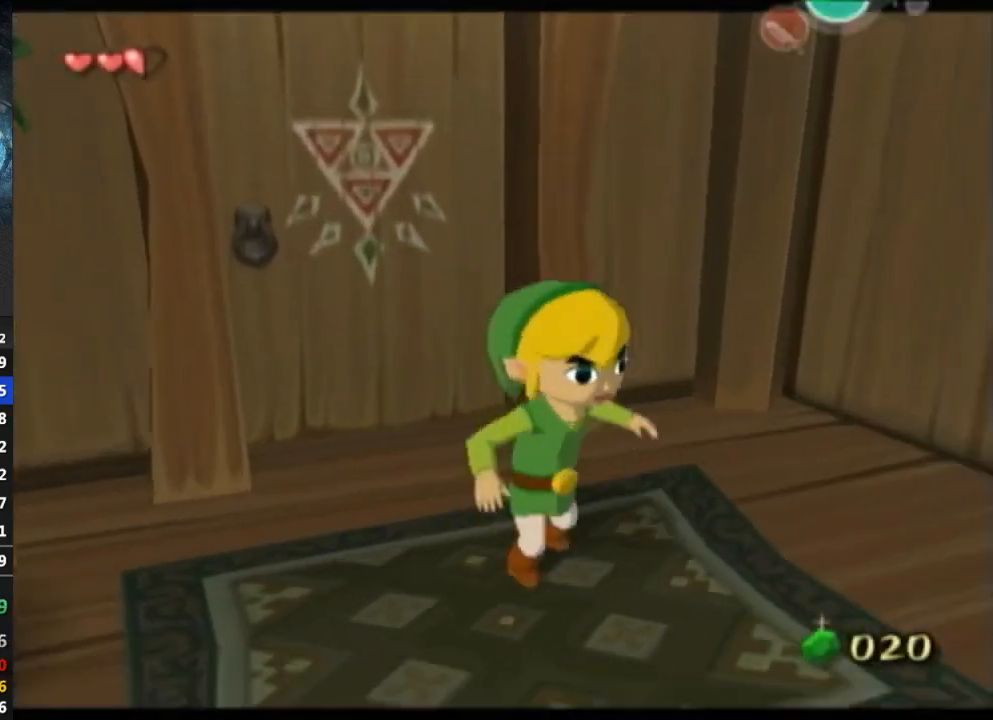
{"buttons": [], "left_stick": "up", "right_stick": "center", "events": [[67, "left_stick", "up"], [133, "L1", "up"]]}
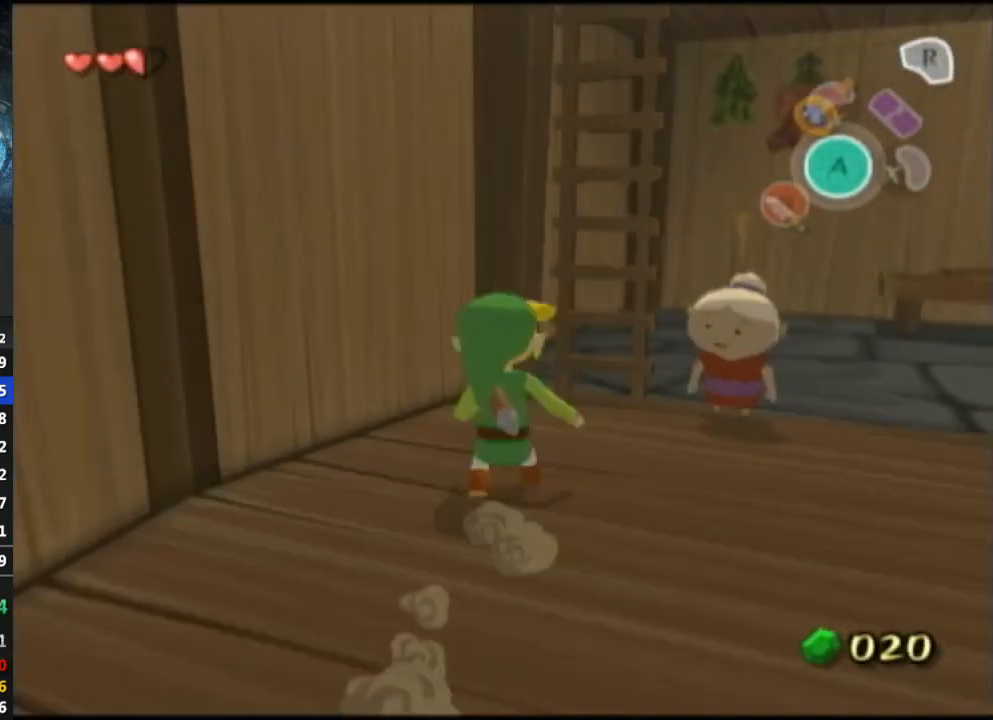
{"buttons": [], "left_stick": "up", "right_stick": "center", "events": []}
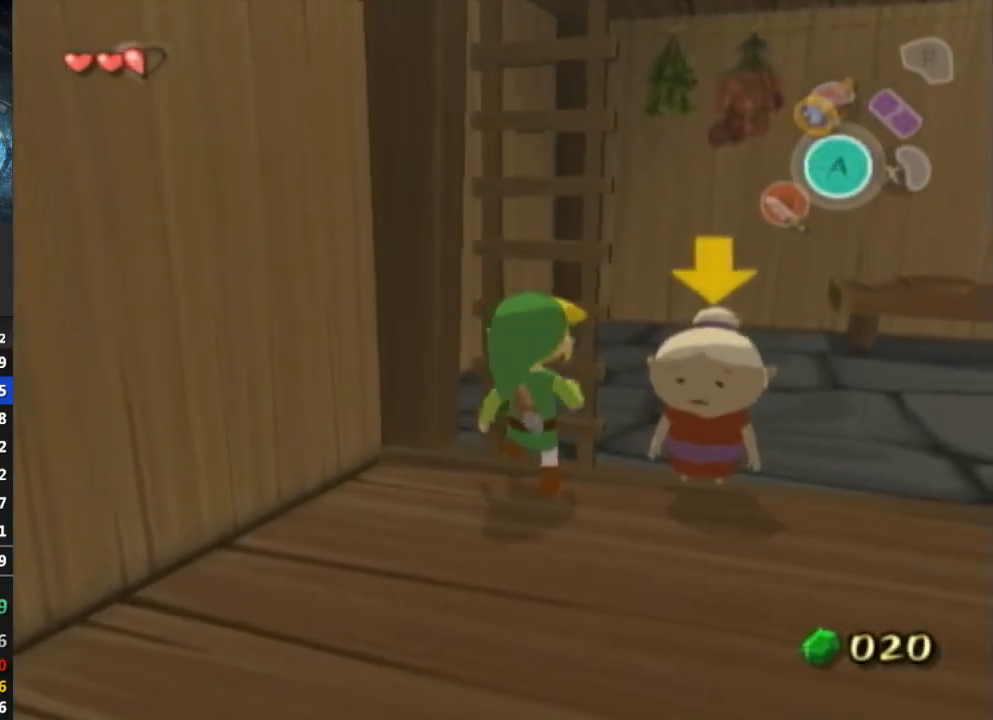
{"buttons": [], "left_stick": "up", "right_stick": "center", "events": []}
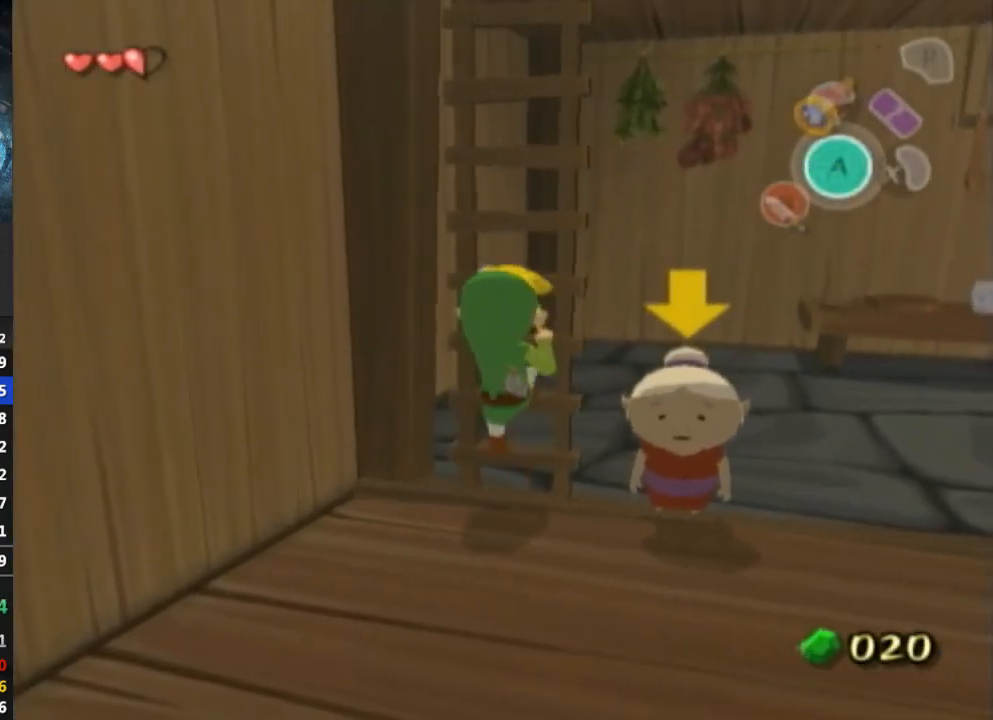
{"buttons": [], "left_stick": "up", "right_stick": "center", "events": [[300, "right_stick", "left"], [467, "right_stick", "center"]]}
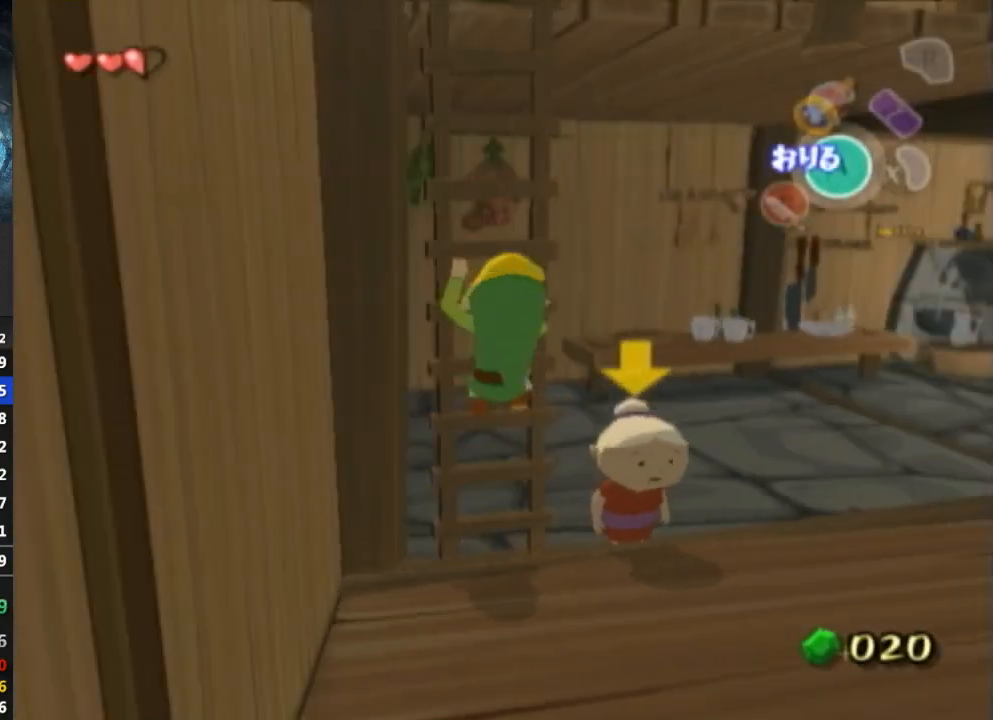
{"buttons": [], "left_stick": "up", "right_stick": "center", "events": [[333, "right_stick", "down-right"], [467, "right_stick", "center"]]}
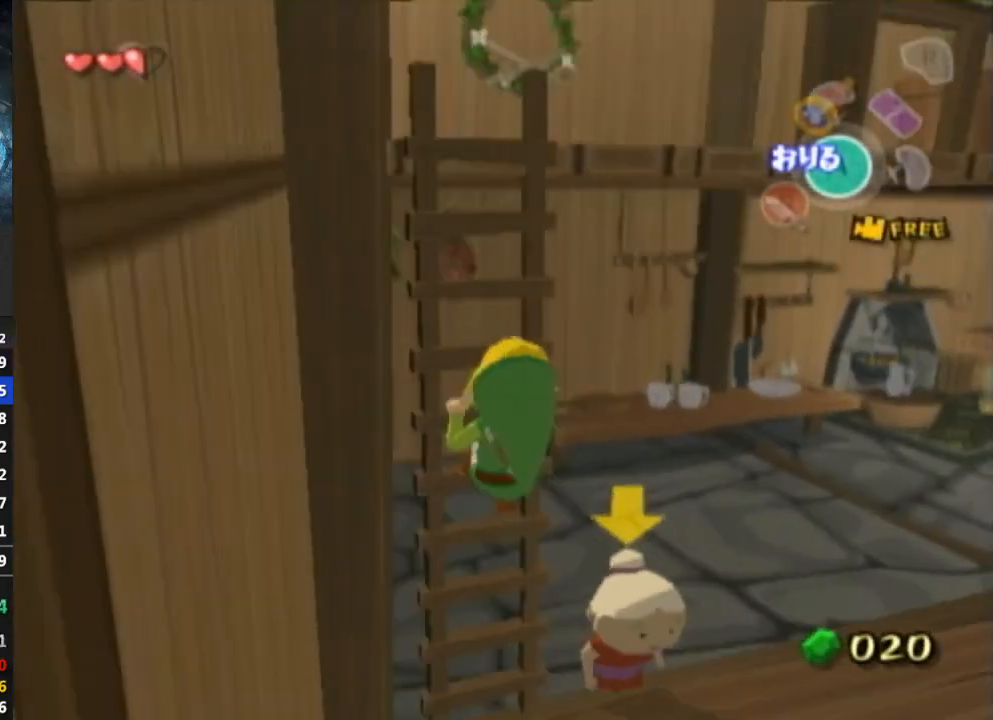
{"buttons": [], "left_stick": "up", "right_stick": "center", "events": []}
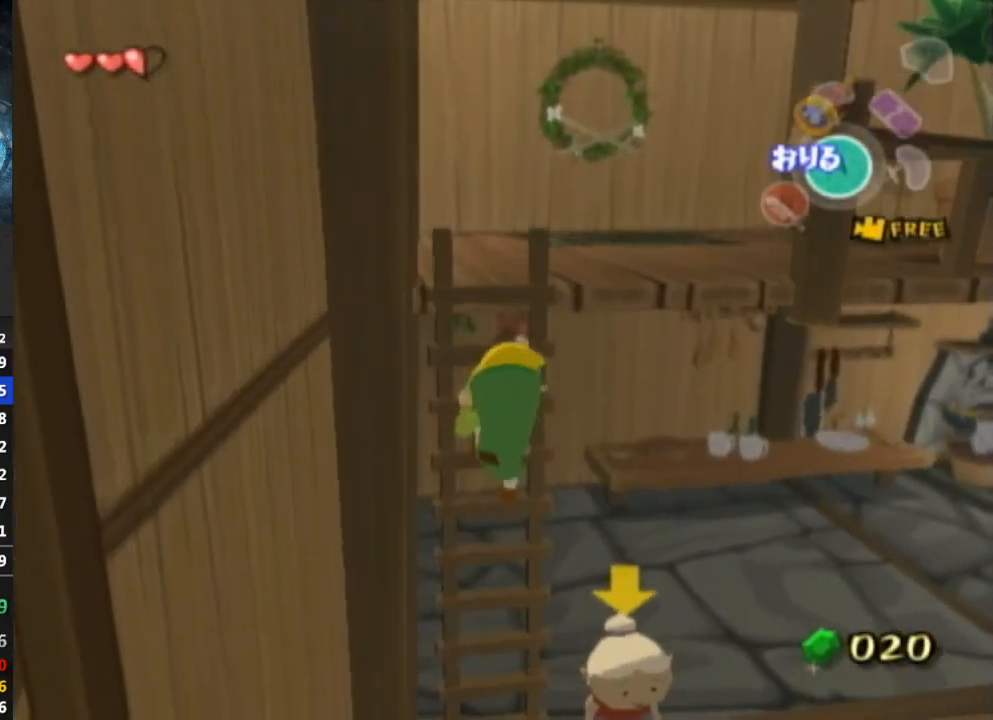
{"buttons": [], "left_stick": "up", "right_stick": "down-right", "events": [[33, "right_stick", "down"], [233, "right_stick", "center"], [433, "right_stick", "down-right"]]}
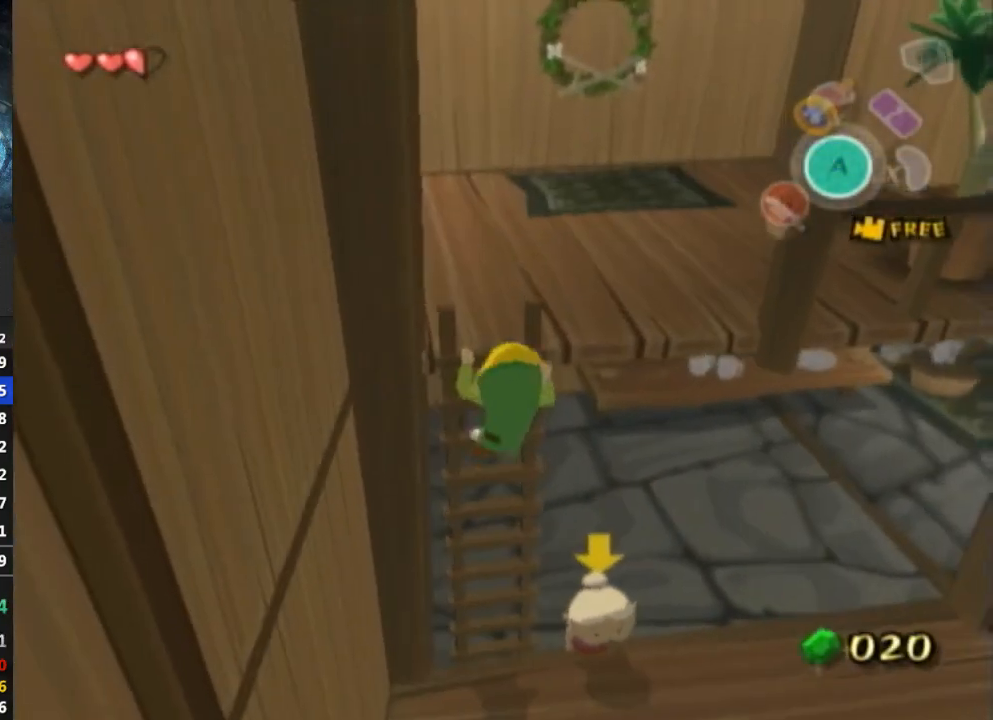
{"buttons": [], "left_stick": "up", "right_stick": "center", "events": [[67, "right_stick", "center"]]}